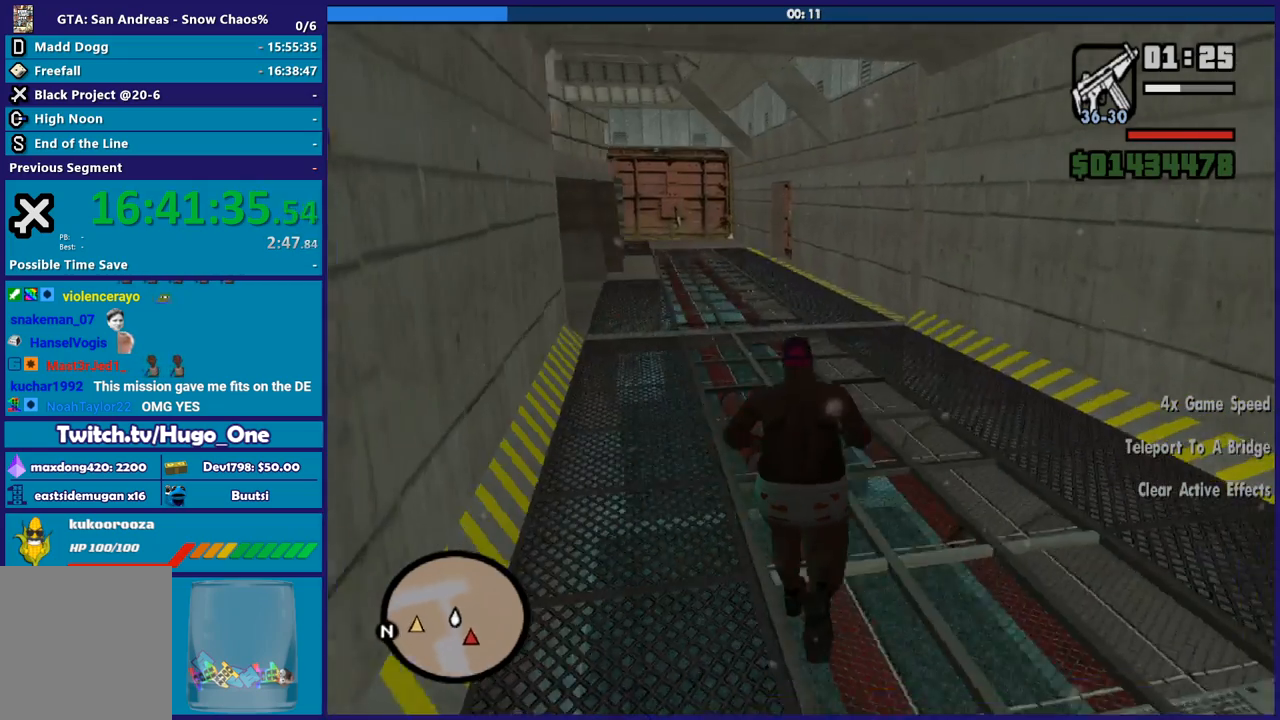
Gameplay with a controller (Xbox layout); each line is a JSON object with the inputs held at the frame after it. "button_events" lists button changes between this image and that frame as [ms after this image, input, new state], when the widget could be followed in between (sticks are given only as held states). This document gives stick clicks only as held states, not as events.
{"buttons": [], "left_stick": "up", "right_stick": "down-left", "button_events": []}
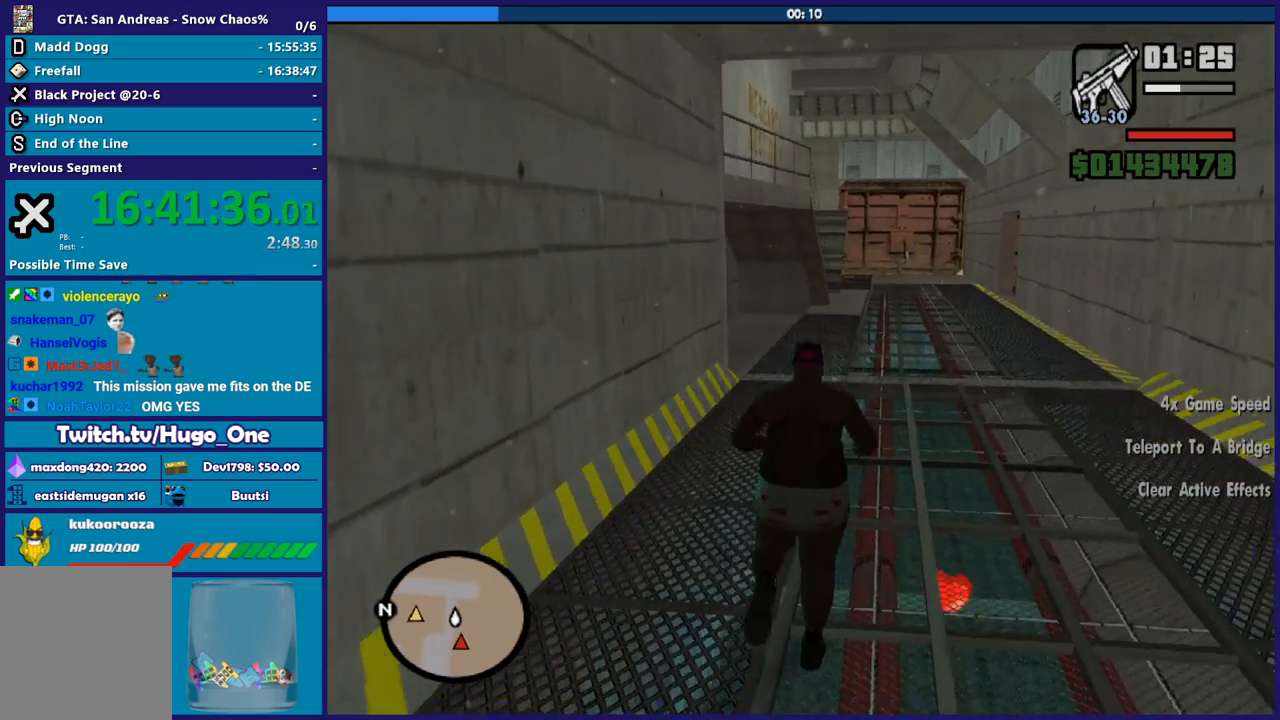
{"buttons": [], "left_stick": "up-right", "right_stick": "center", "button_events": [[301, "R1", "down"], [434, "R1", "up"]]}
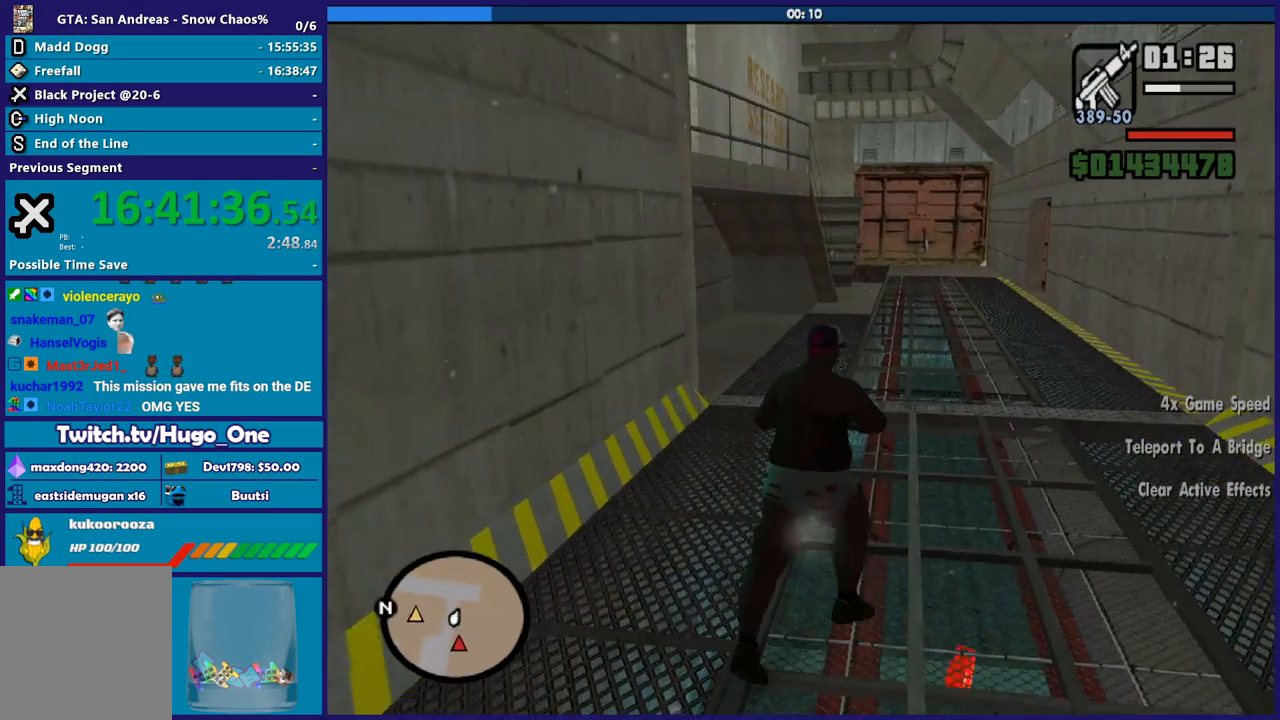
{"buttons": ["A"], "left_stick": "up", "right_stick": "center", "button_events": [[100, "A", "down"], [200, "A", "up"], [300, "A", "down"], [400, "A", "up"], [467, "A", "down"]]}
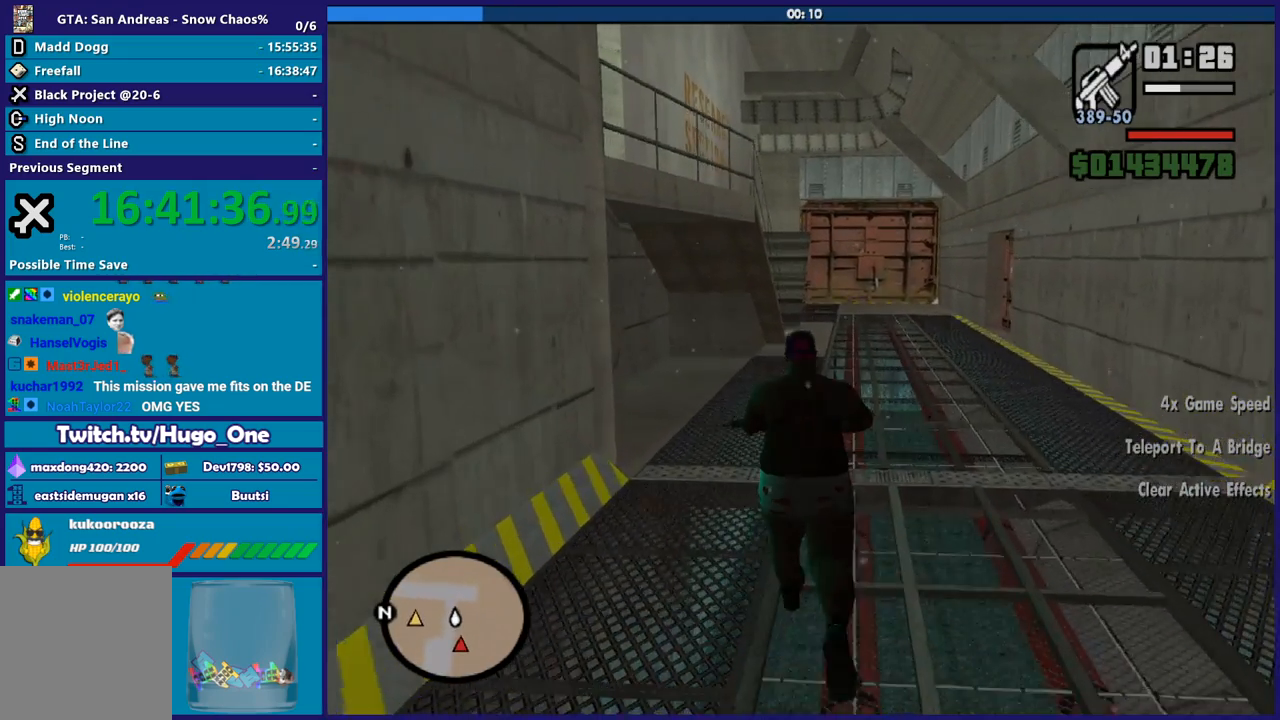
{"buttons": ["X"], "left_stick": "up", "right_stick": "center", "button_events": [[201, "X", "down"], [334, "A", "up"]]}
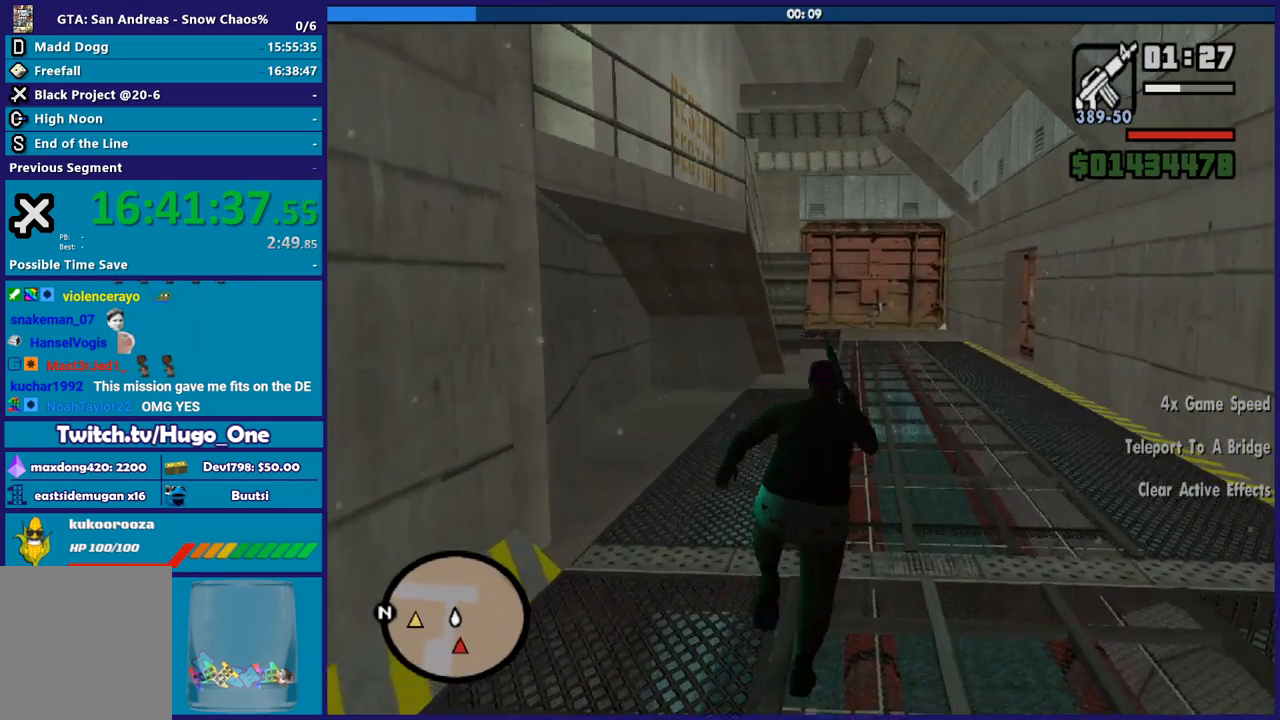
{"buttons": ["A"], "left_stick": "up", "right_stick": "center", "button_events": [[167, "X", "up"], [267, "A", "down"], [400, "A", "up"], [500, "A", "down"]]}
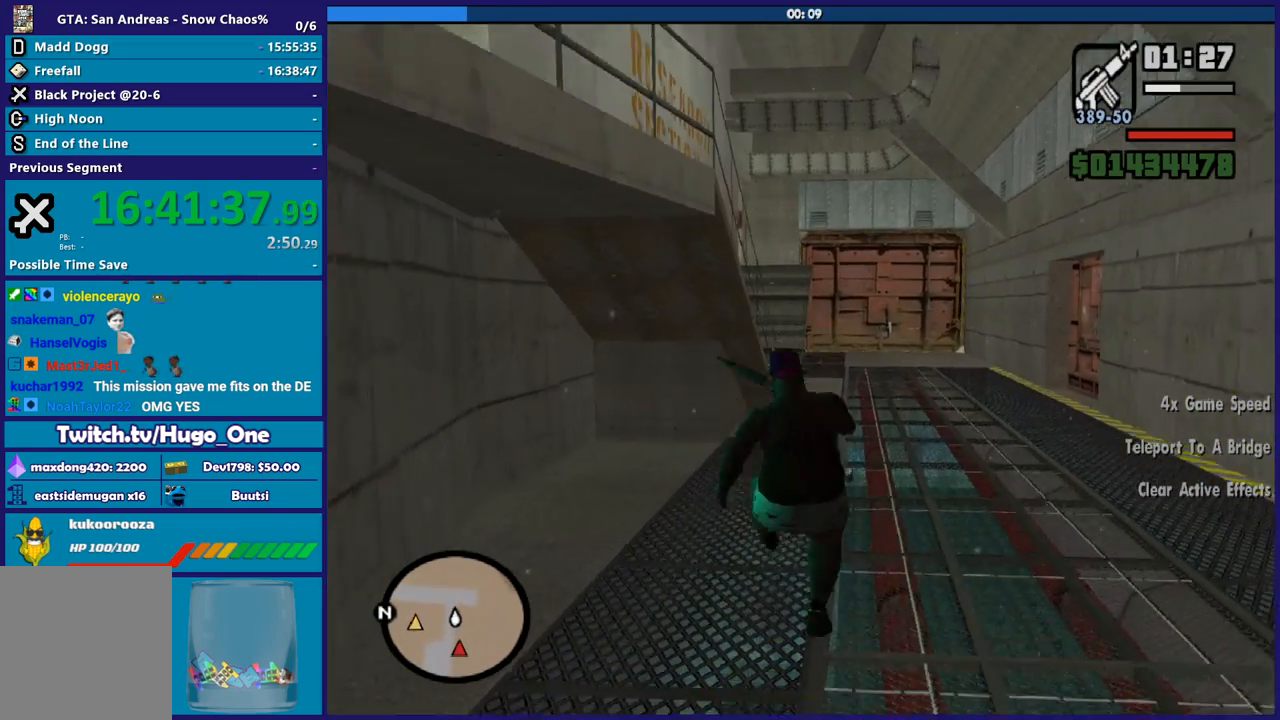
{"buttons": [], "left_stick": "up", "right_stick": "center", "button_events": [[100, "A", "up"], [201, "A", "down"], [301, "A", "up"], [401, "A", "down"], [468, "A", "up"]]}
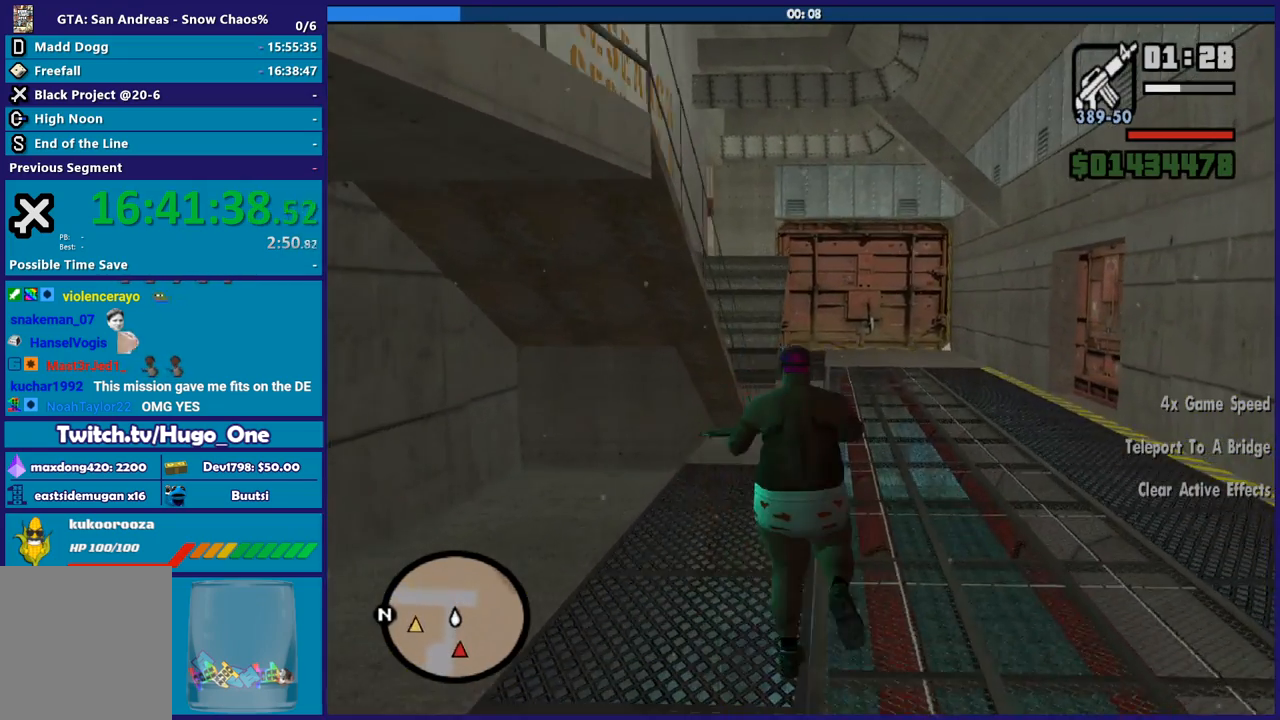
{"buttons": ["A"], "left_stick": "up", "right_stick": "center", "button_events": [[100, "A", "down"], [167, "A", "up"], [300, "A", "down"], [400, "A", "up"], [467, "A", "down"]]}
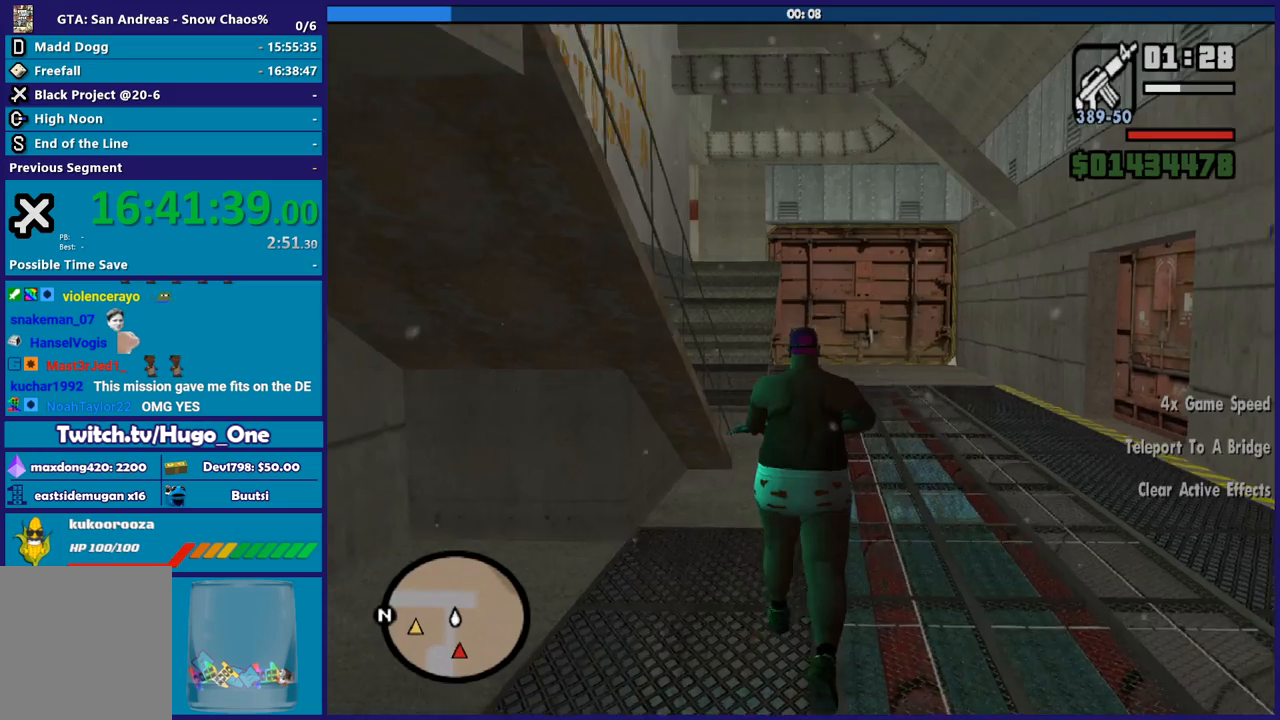
{"buttons": [], "left_stick": "up", "right_stick": "center", "button_events": [[67, "A", "up"], [167, "A", "down"], [301, "A", "up"], [367, "A", "down"], [501, "A", "up"]]}
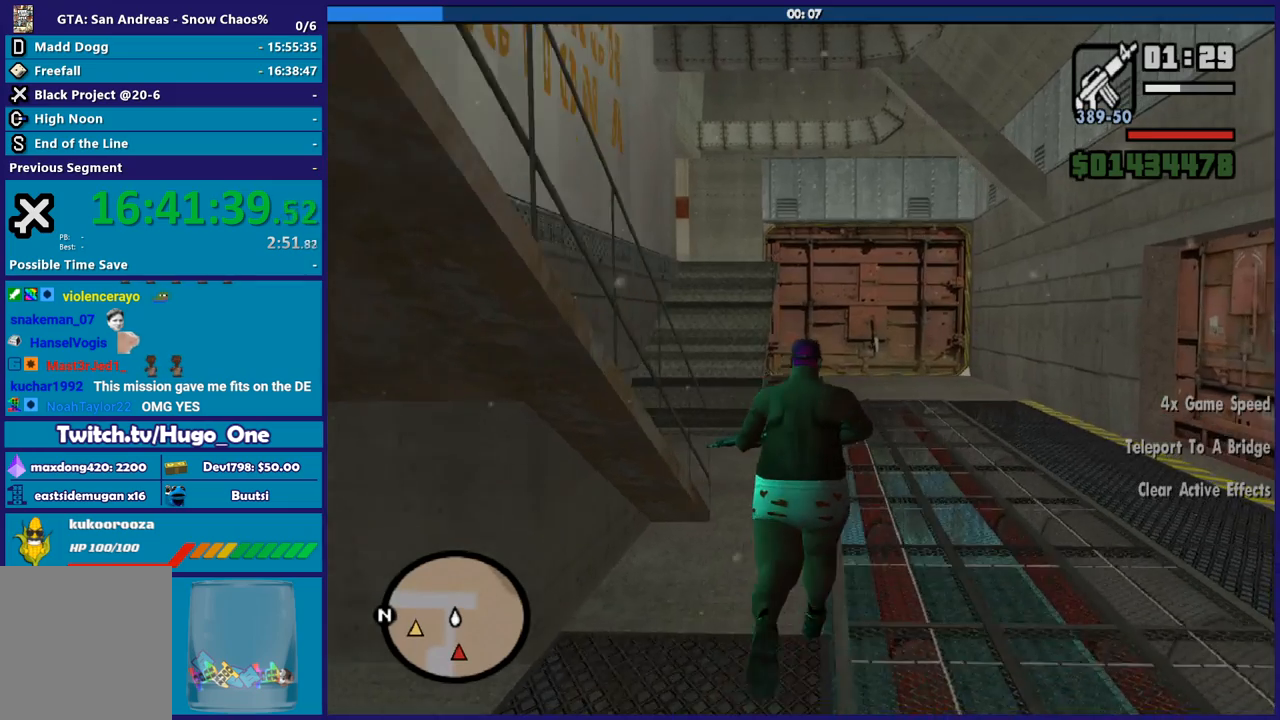
{"buttons": [], "left_stick": "up", "right_stick": "left", "button_events": []}
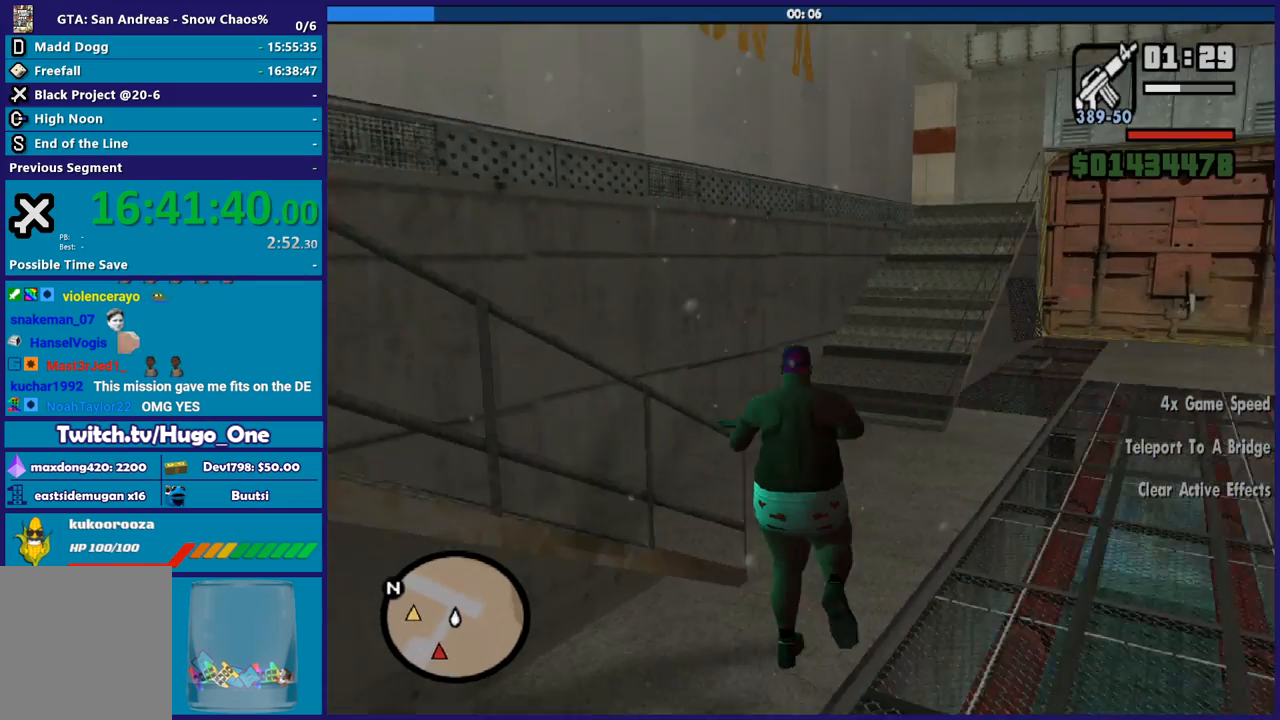
{"buttons": ["A"], "left_stick": "up", "right_stick": "center", "button_events": [[134, "A", "down"], [234, "A", "up"], [334, "A", "down"], [401, "A", "up"], [501, "A", "down"]]}
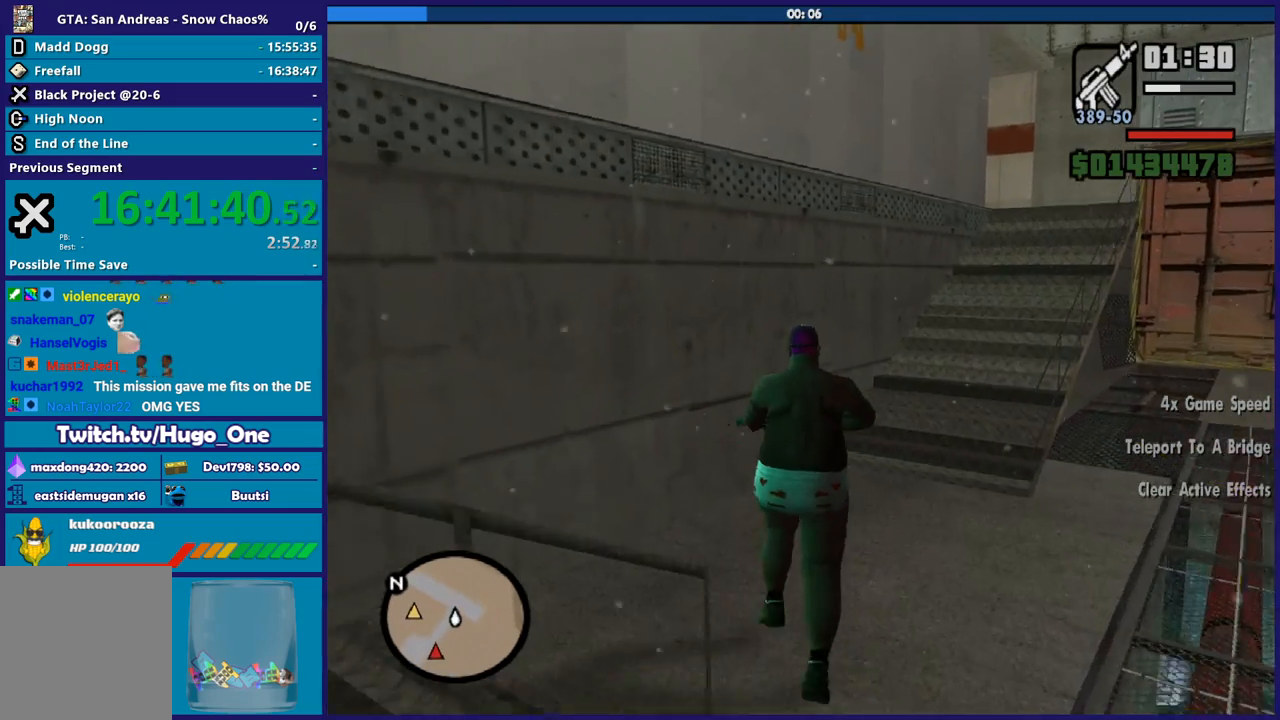
{"buttons": [], "left_stick": "up-right", "right_stick": "center", "button_events": [[100, "A", "up"], [200, "A", "down"], [267, "A", "up"], [367, "A", "down"], [434, "A", "up"]]}
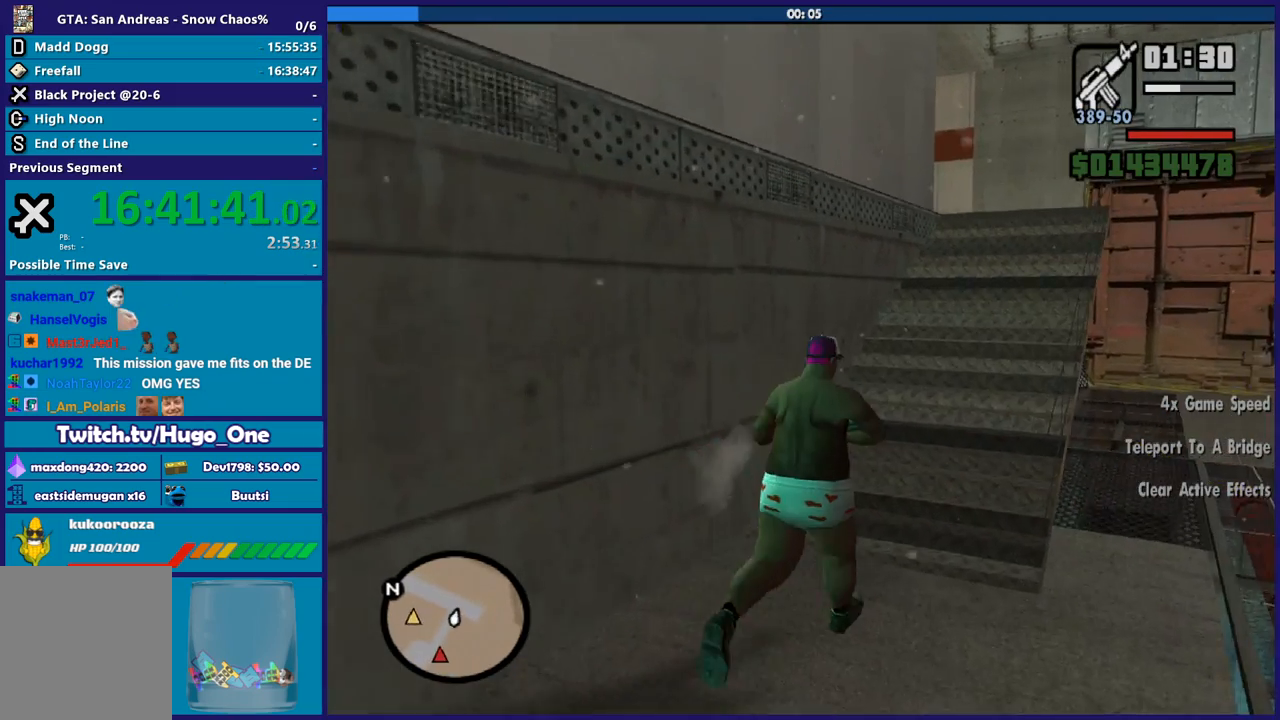
{"buttons": [], "left_stick": "up-right", "right_stick": "down-left", "button_events": [[67, "A", "down"], [134, "A", "up"]]}
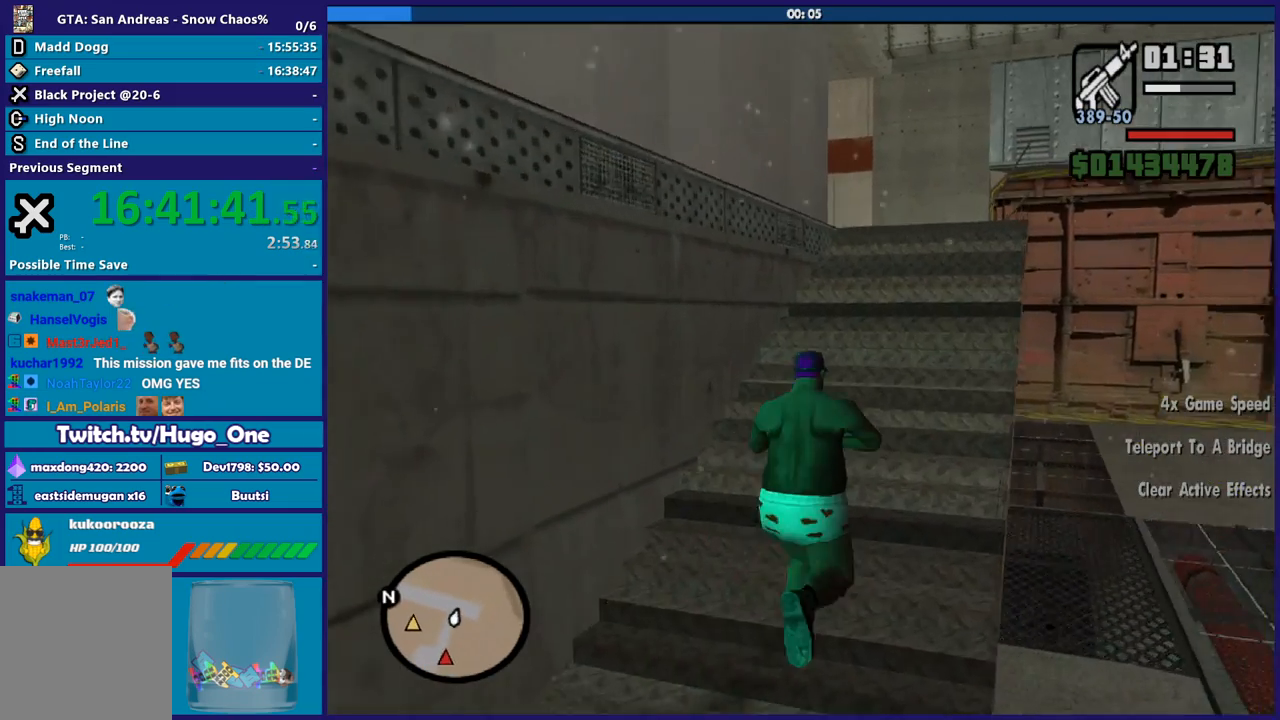
{"buttons": [], "left_stick": "up-right", "right_stick": "down-left", "button_events": []}
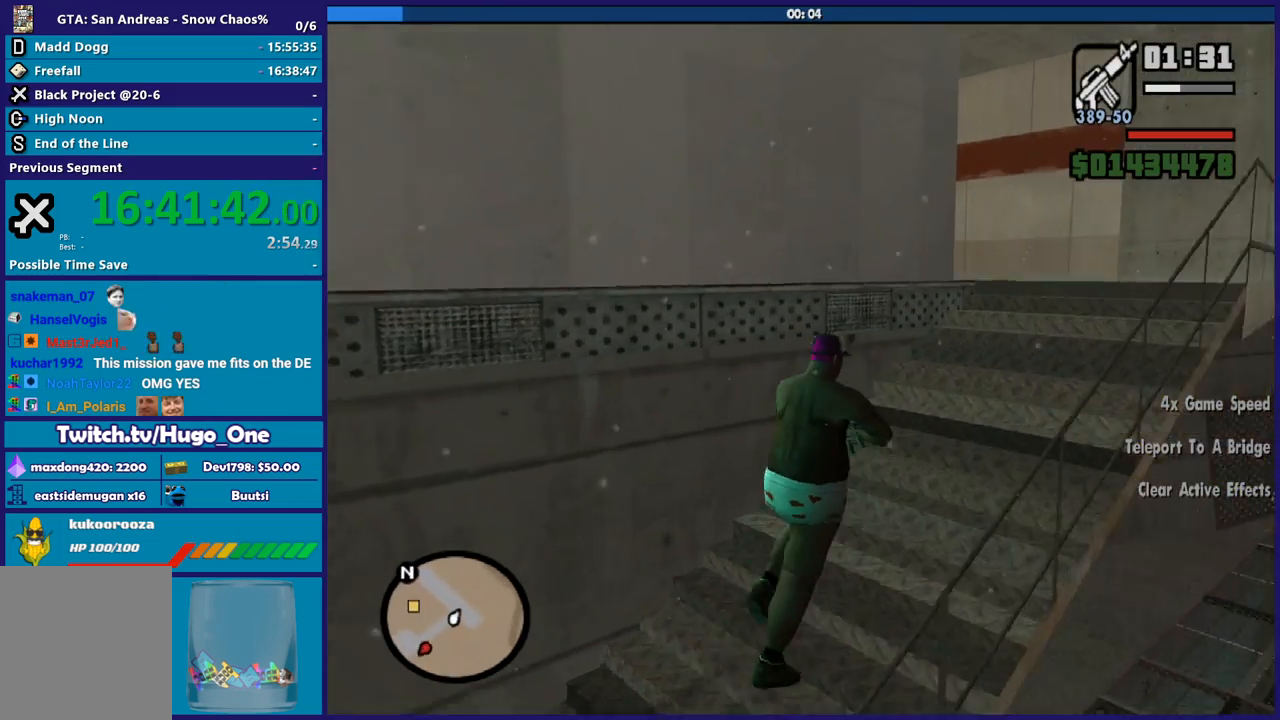
{"buttons": [], "left_stick": "up-right", "right_stick": "down-left", "button_events": []}
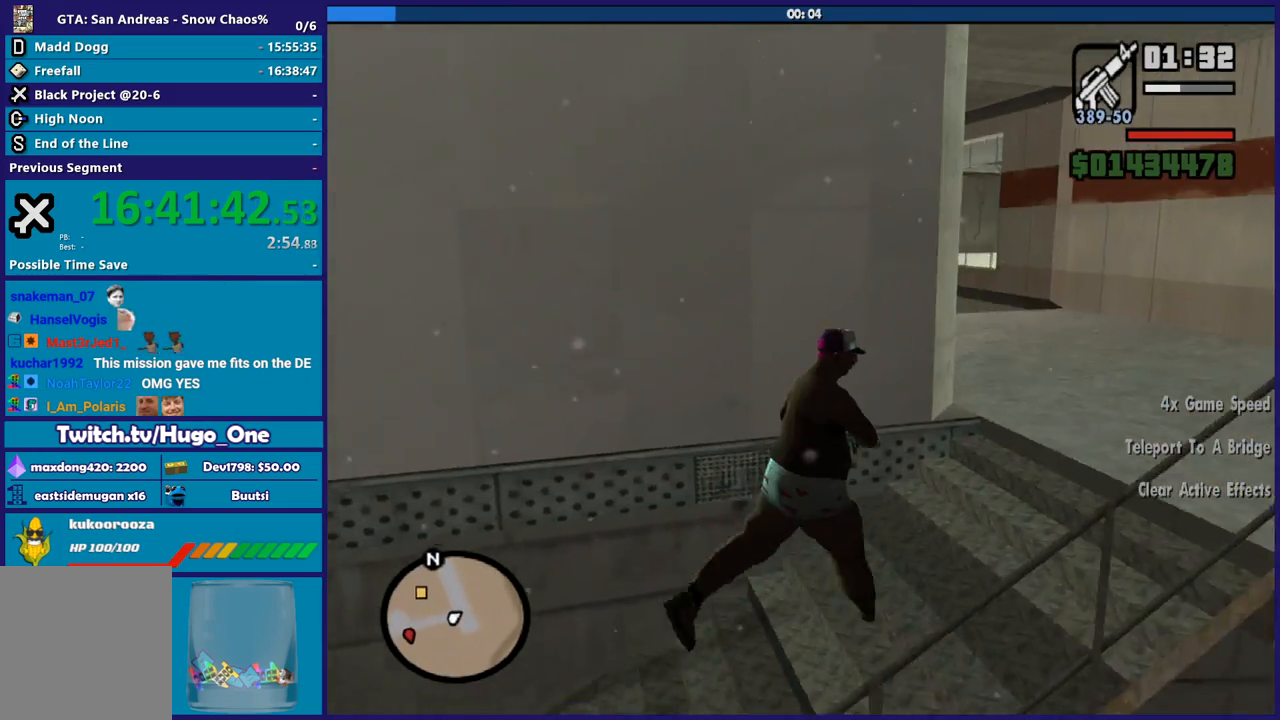
{"buttons": [], "left_stick": "up-right", "right_stick": "center", "button_events": []}
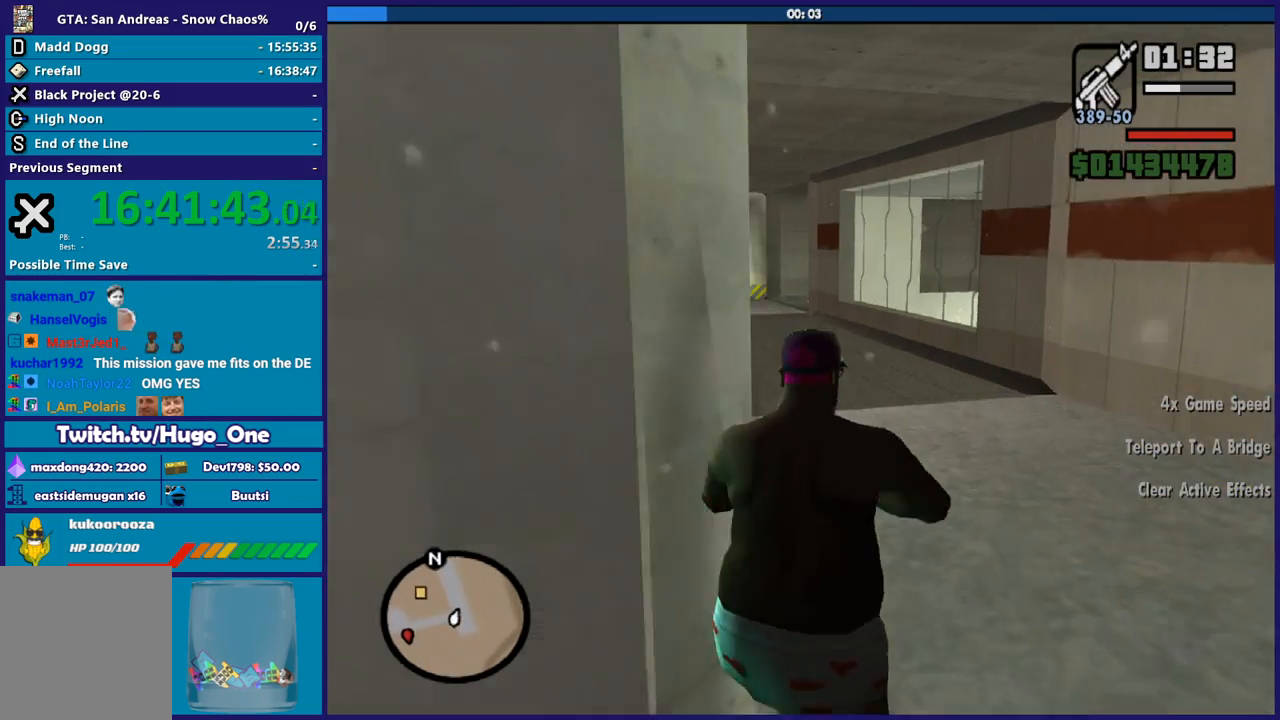
{"buttons": [], "left_stick": "left", "right_stick": "center", "button_events": []}
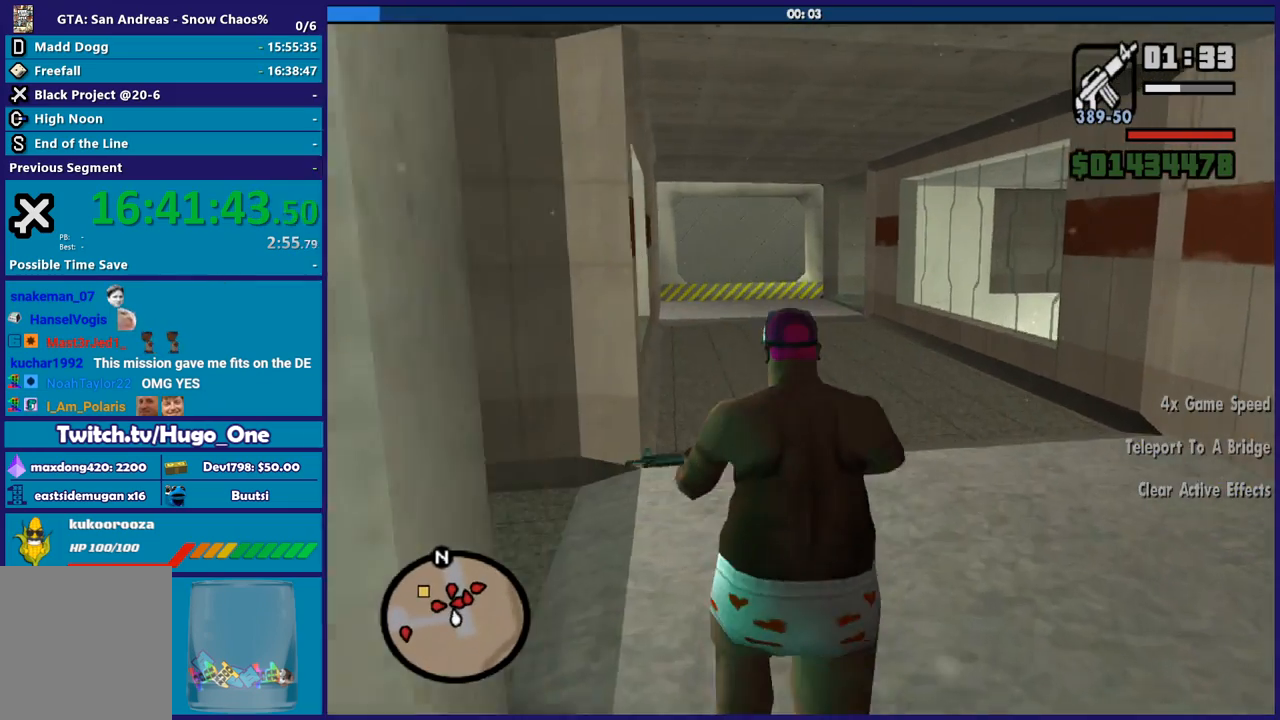
{"buttons": [], "left_stick": "up", "right_stick": "center", "button_events": []}
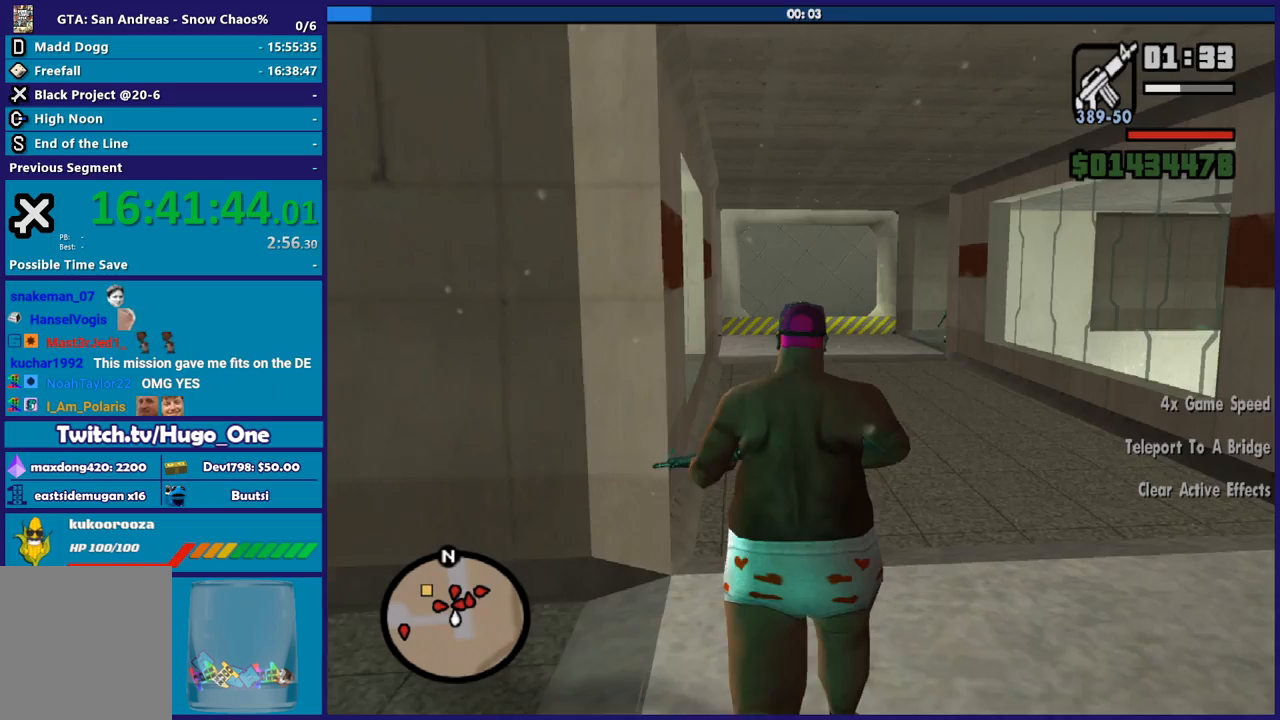
{"buttons": [], "left_stick": "up-left", "right_stick": "down-right", "button_events": []}
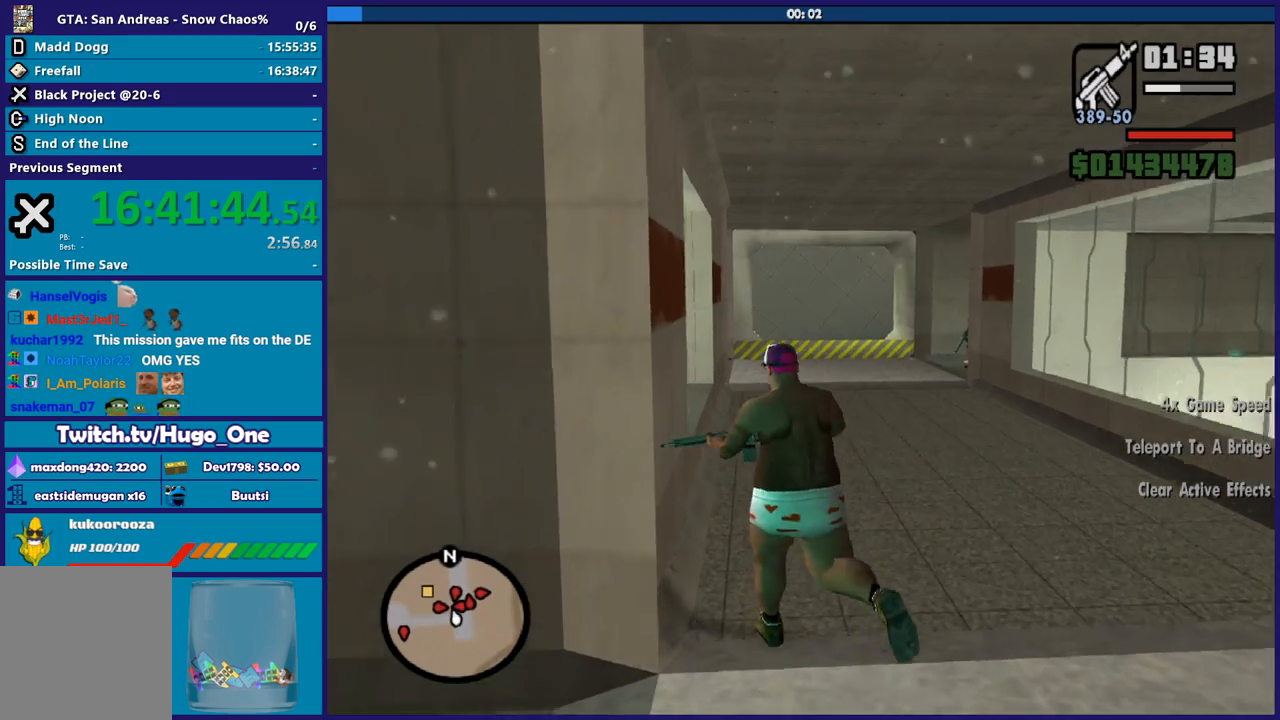
{"buttons": [], "left_stick": "left", "right_stick": "down-right", "button_events": []}
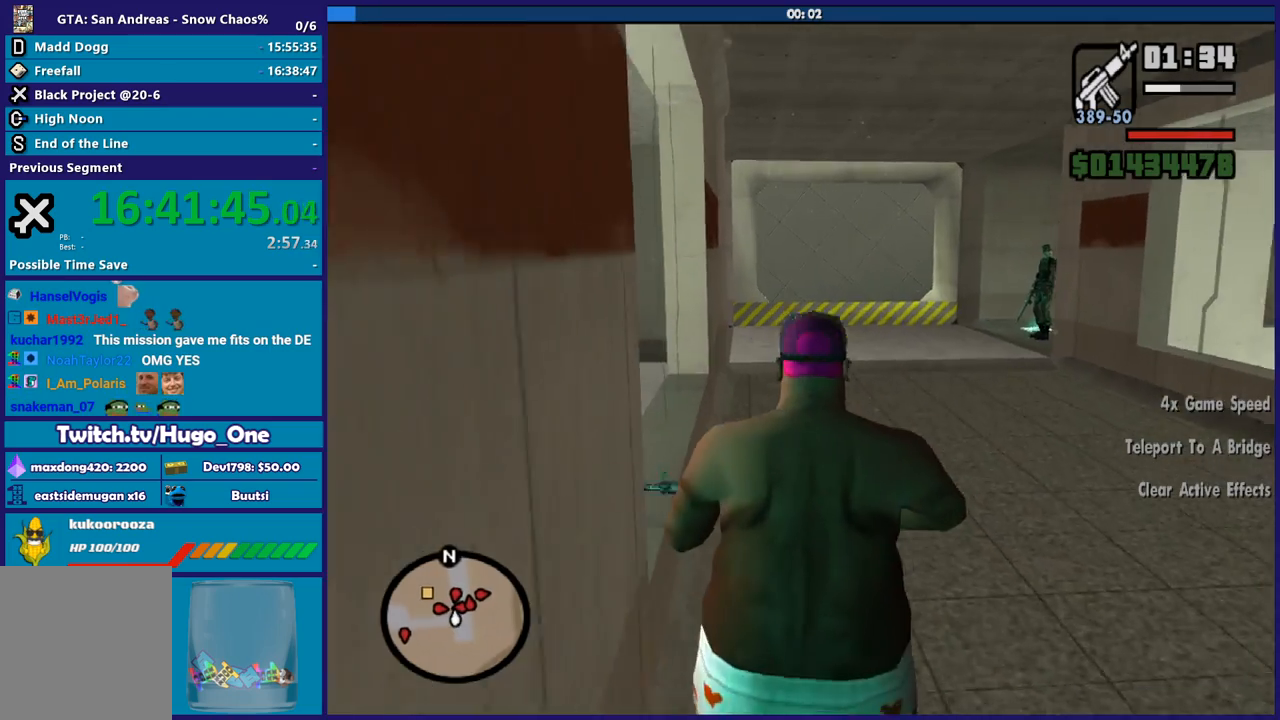
{"buttons": ["L2", "R2"], "left_stick": "left", "right_stick": "center", "button_events": [[201, "L2", "down"], [234, "R2", "down"]]}
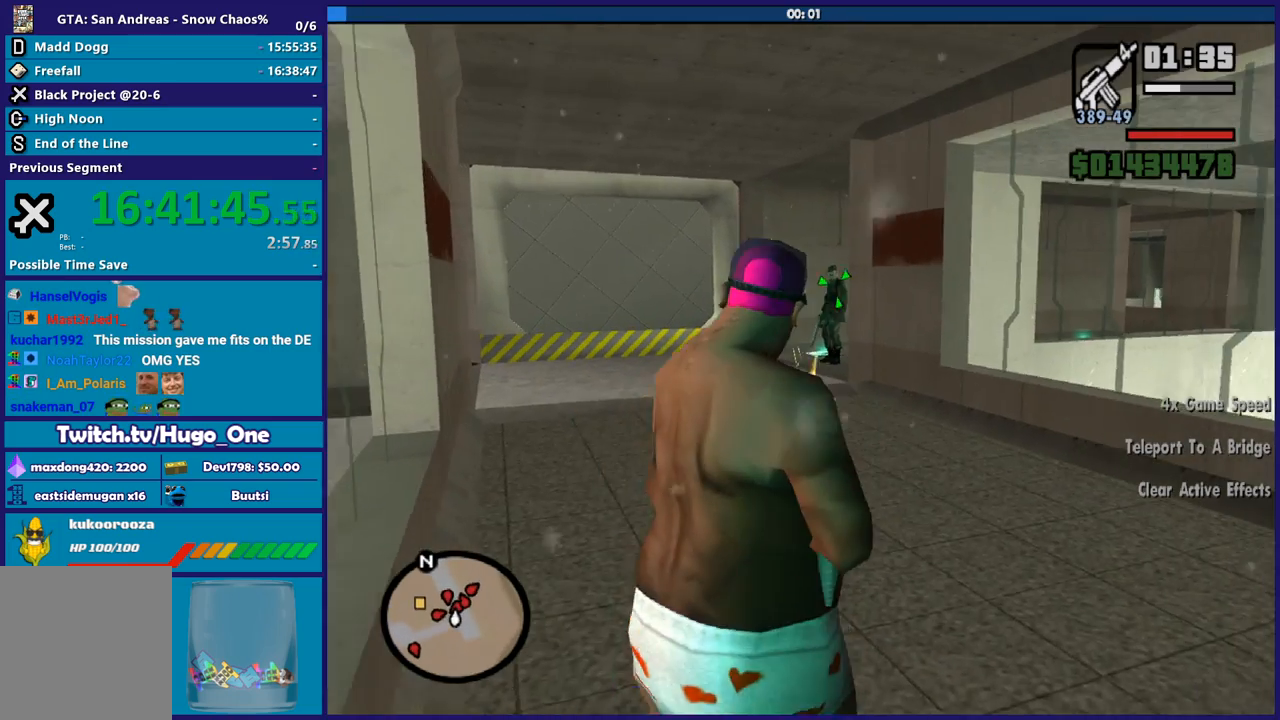
{"buttons": ["L2", "R2"], "left_stick": "left", "right_stick": "center", "button_events": []}
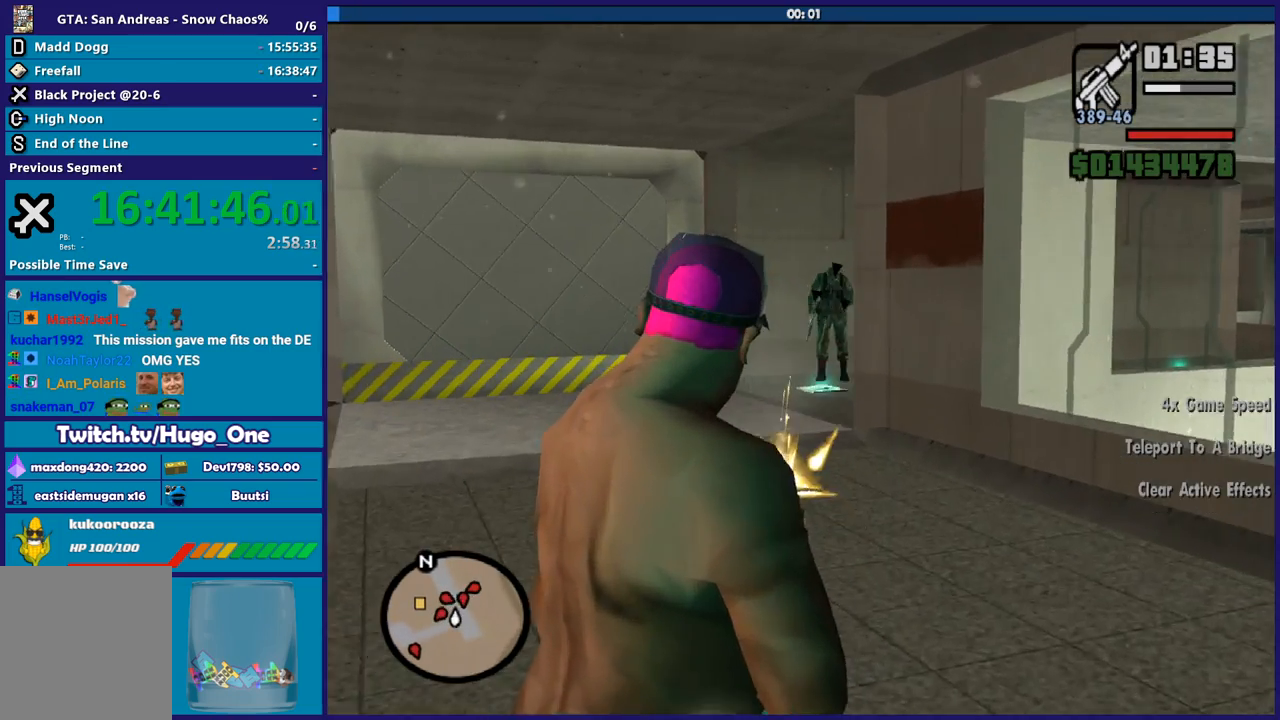
{"buttons": ["A"], "left_stick": "left", "right_stick": "center", "button_events": [[267, "L2", "up"], [301, "R2", "up"], [401, "A", "down"]]}
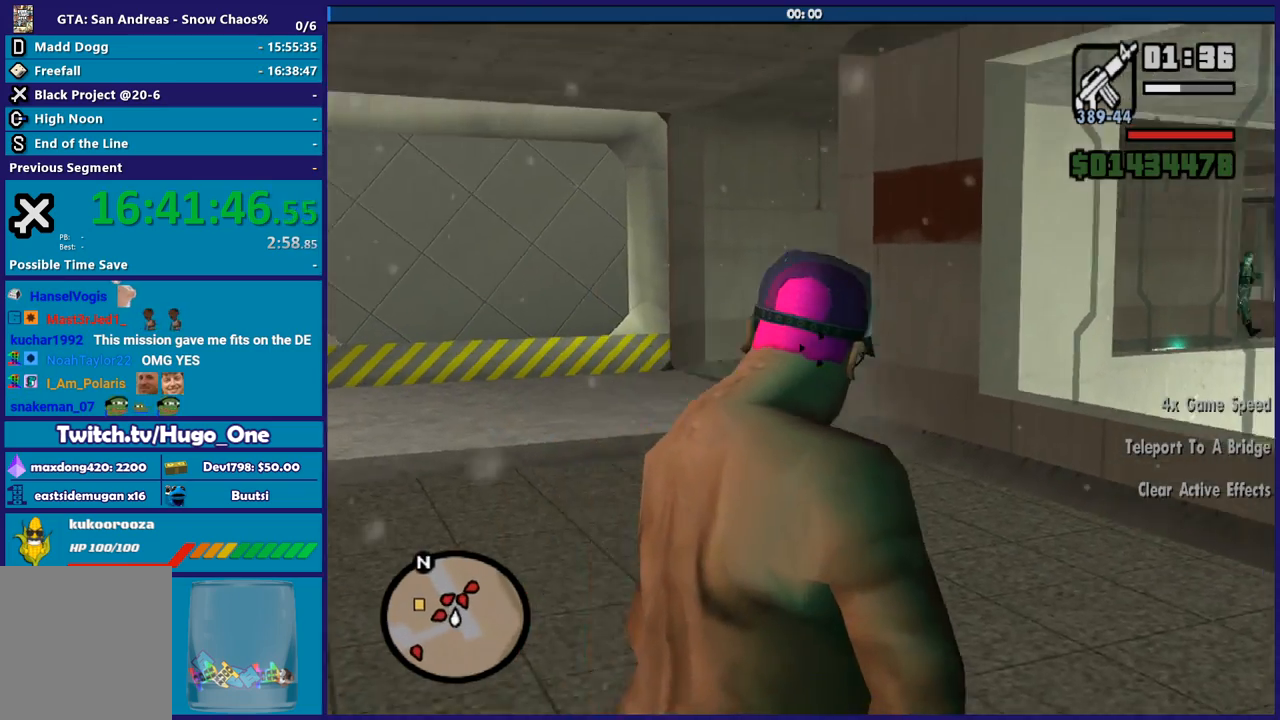
{"buttons": ["A"], "left_stick": "left", "right_stick": "center", "button_events": [[33, "A", "up"], [133, "A", "down"], [233, "A", "up"], [300, "A", "down"]]}
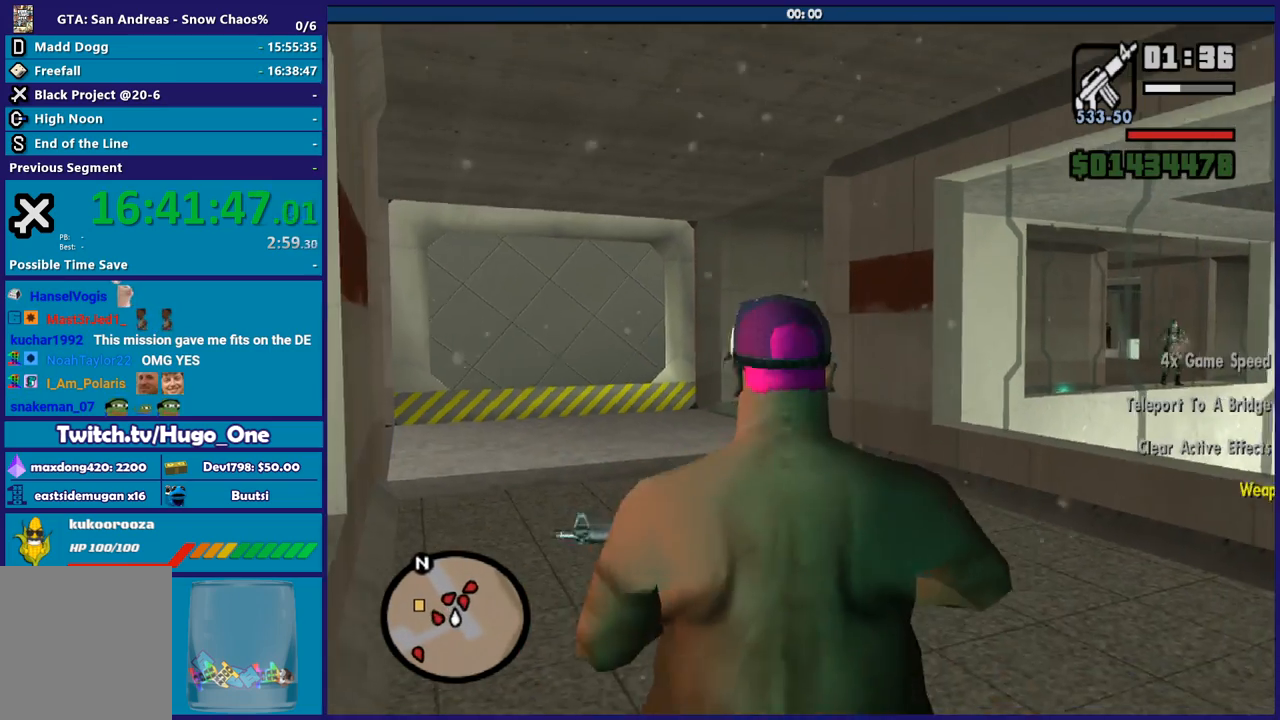
{"buttons": [], "left_stick": "left", "right_stick": "center", "button_events": [[234, "A", "up"], [334, "A", "down"], [467, "A", "up"]]}
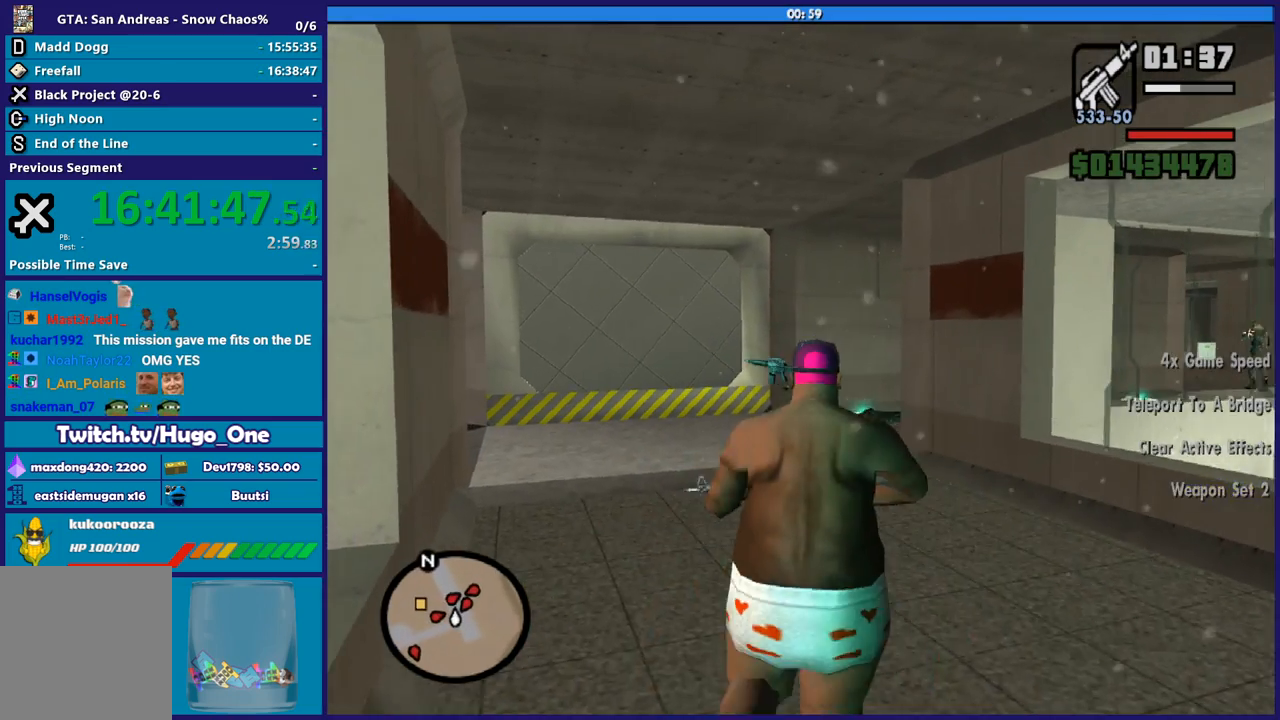
{"buttons": ["A"], "left_stick": "left", "right_stick": "center", "button_events": [[33, "A", "down"], [167, "A", "up"], [267, "A", "down"], [367, "A", "up"], [467, "A", "down"]]}
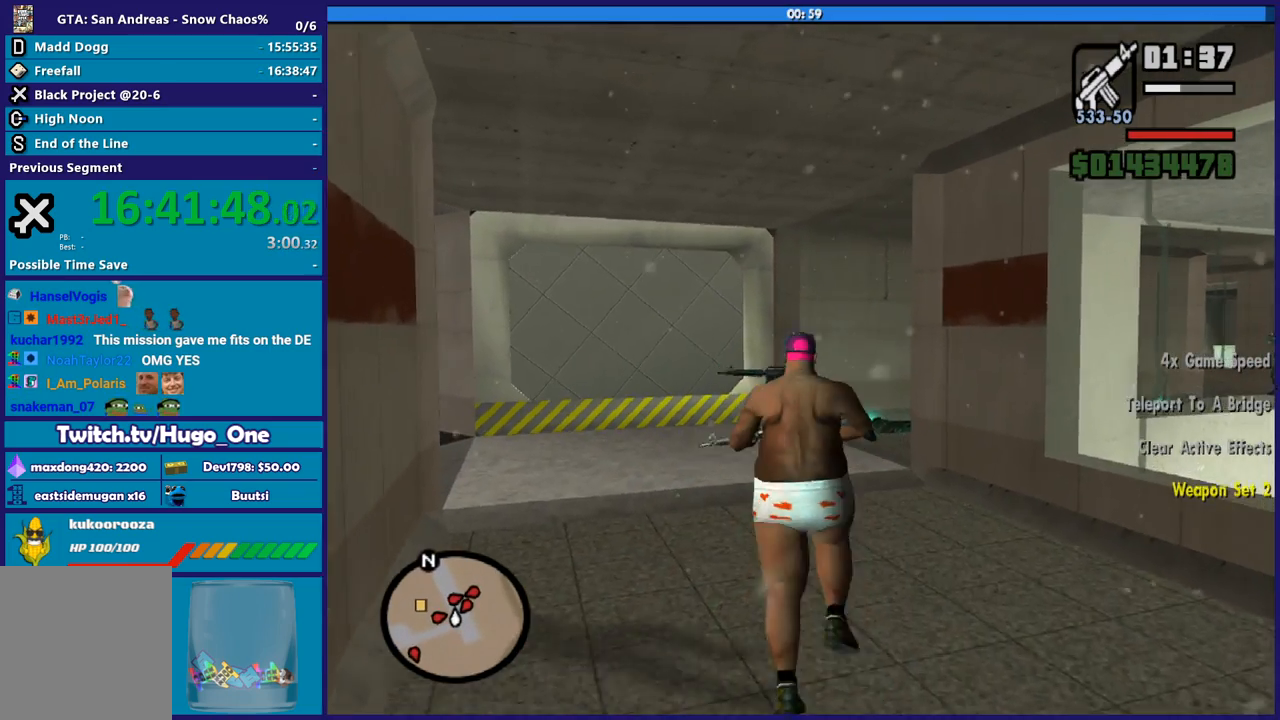
{"buttons": [], "left_stick": "up", "right_stick": "down-right", "button_events": [[34, "A", "up"]]}
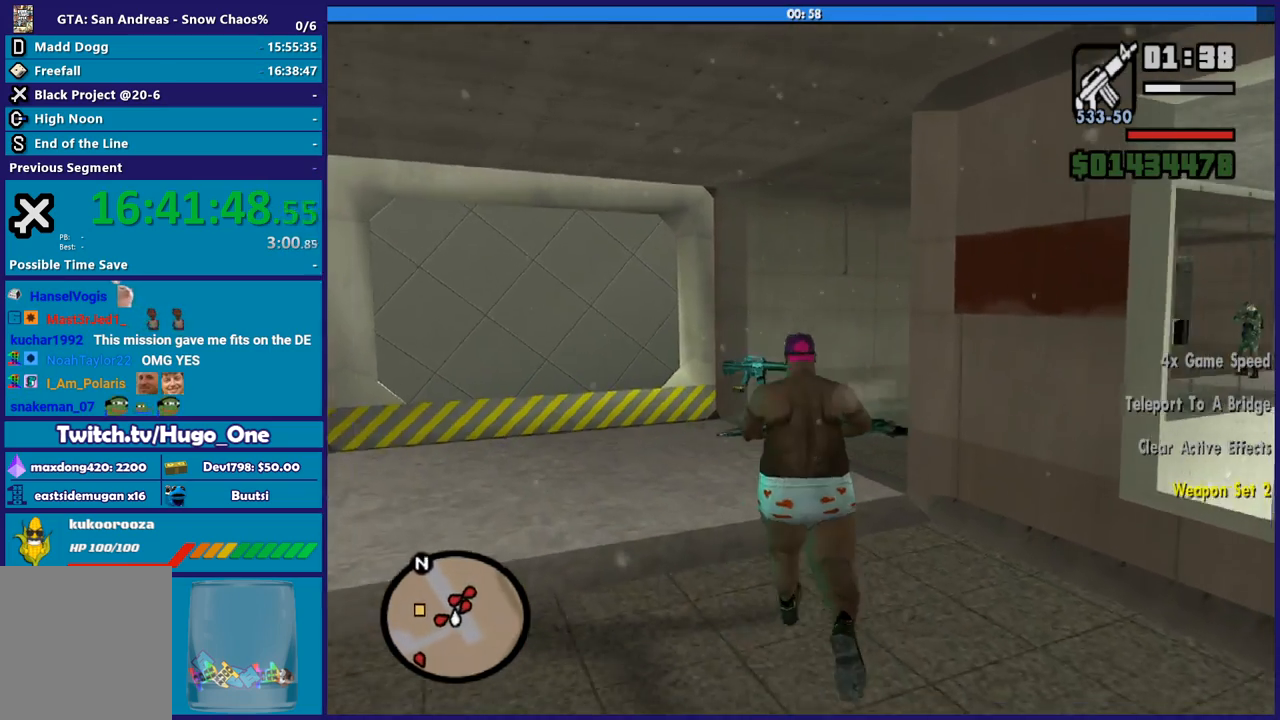
{"buttons": [], "left_stick": "up-left", "right_stick": "right", "button_events": []}
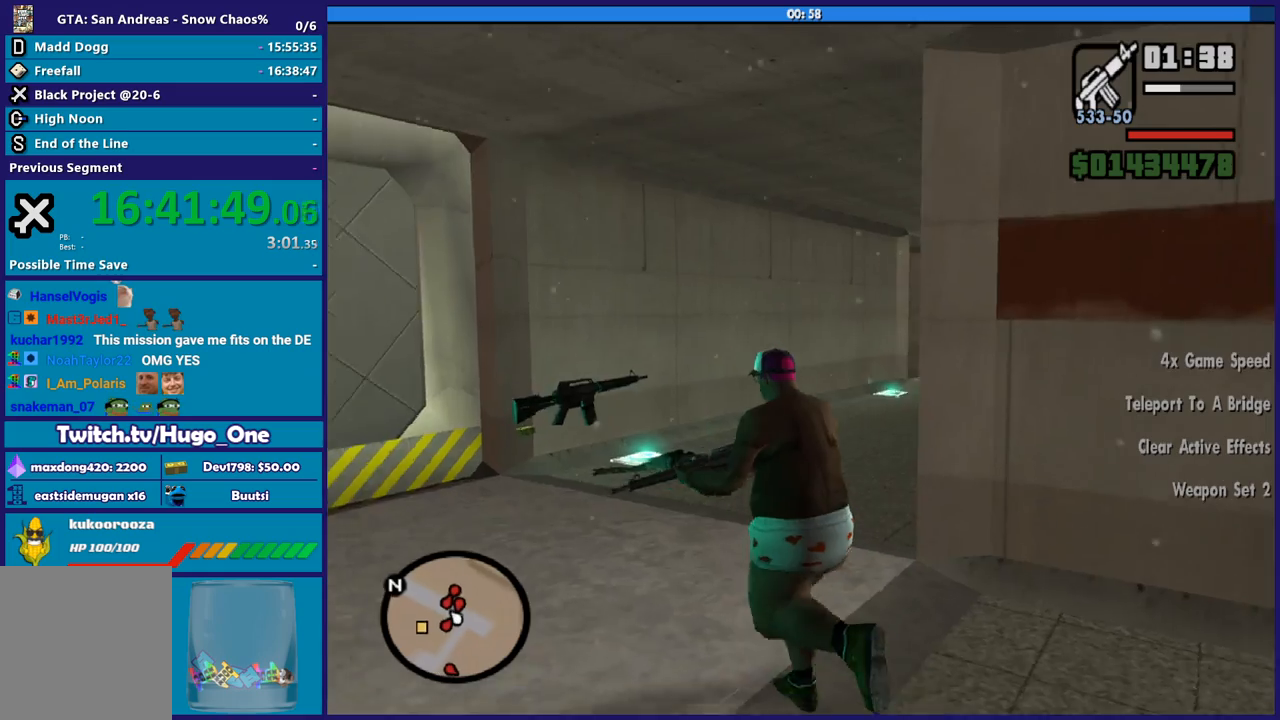
{"buttons": ["L2", "R2"], "left_stick": "left", "right_stick": "center", "button_events": [[334, "L2", "down"], [334, "R2", "down"]]}
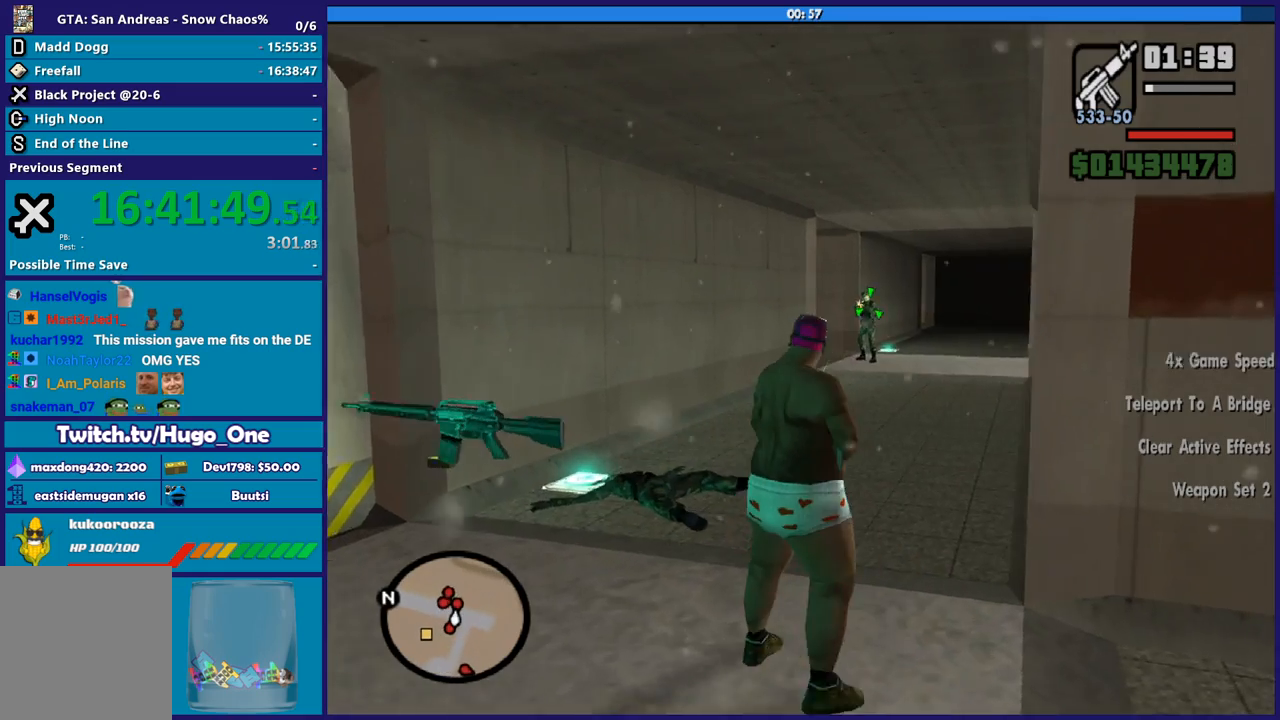
{"buttons": ["L2", "R2"], "left_stick": "up-left", "right_stick": "center", "button_events": []}
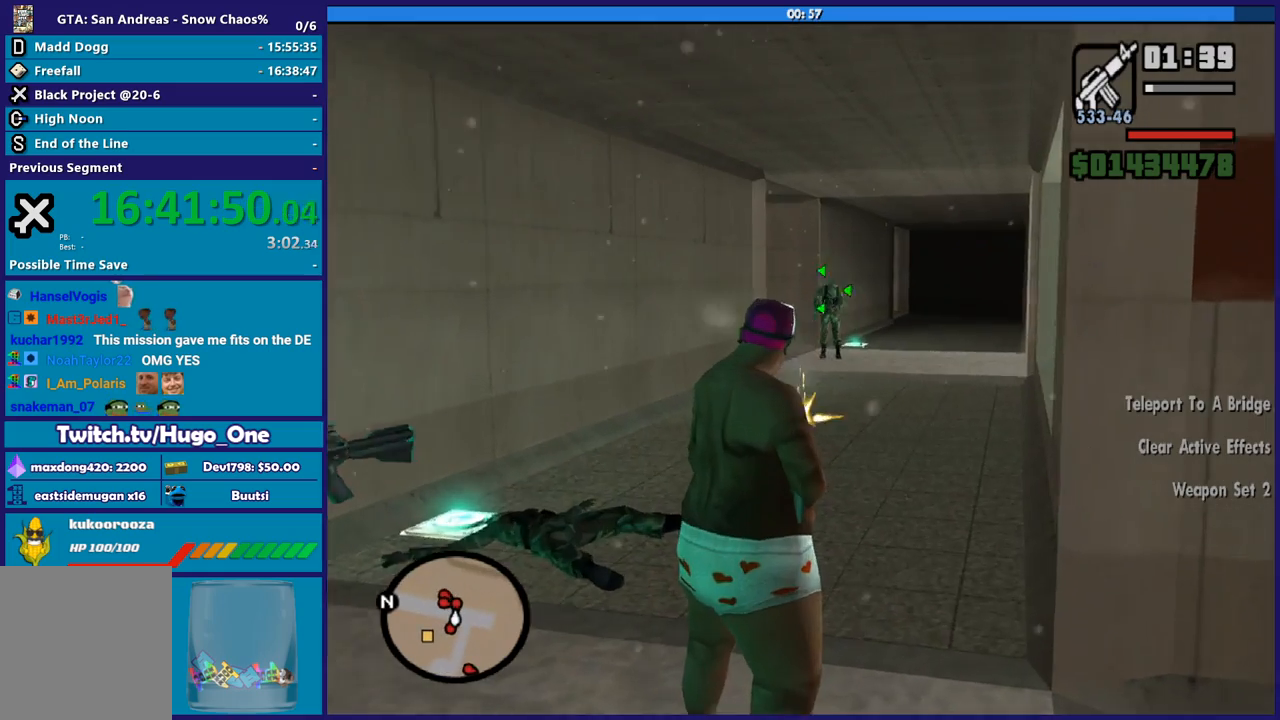
{"buttons": [], "left_stick": "up-left", "right_stick": "down-left", "button_events": [[401, "L2", "up"], [401, "R2", "up"]]}